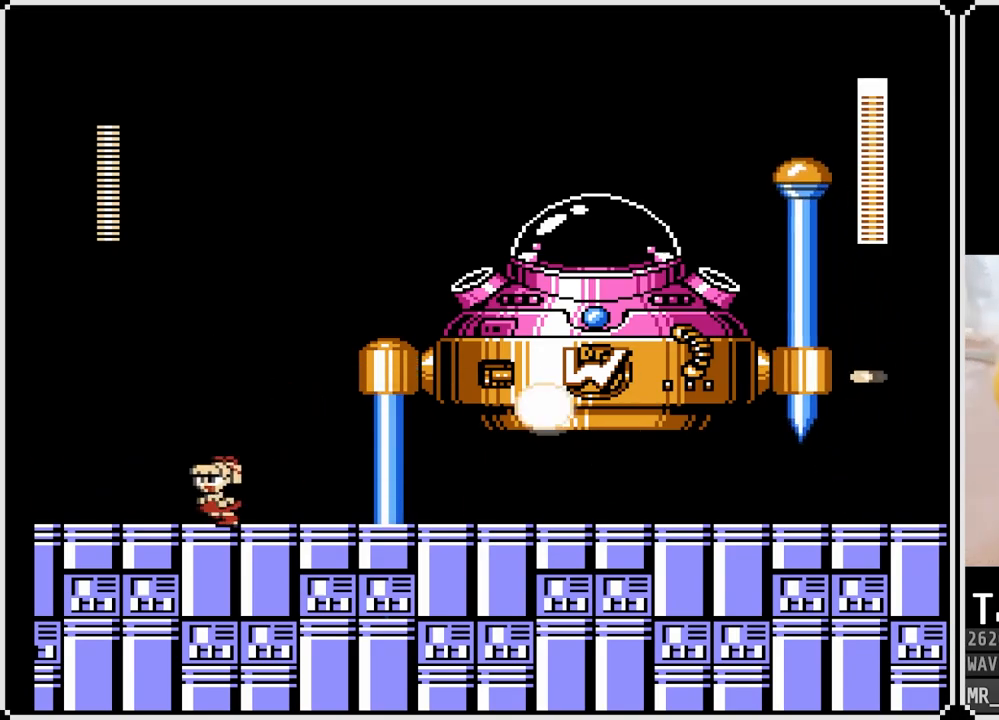
Gameplay with a controller (PlayStation layout); each line is a JSON object with the inputs held at the frame after it. "events" lists button and stick changes between this image and that frame as [ms after this image, input, new state], when the widget could be followed in between.
{"buttons": ["DPAD_LEFT"], "left_stick": "center", "right_stick": "center", "events": [[233, "DPAD_LEFT", "up"], [233, "DPAD_RIGHT", "down"], [383, "DPAD_RIGHT", "up"], [417, "DPAD_LEFT", "down"]]}
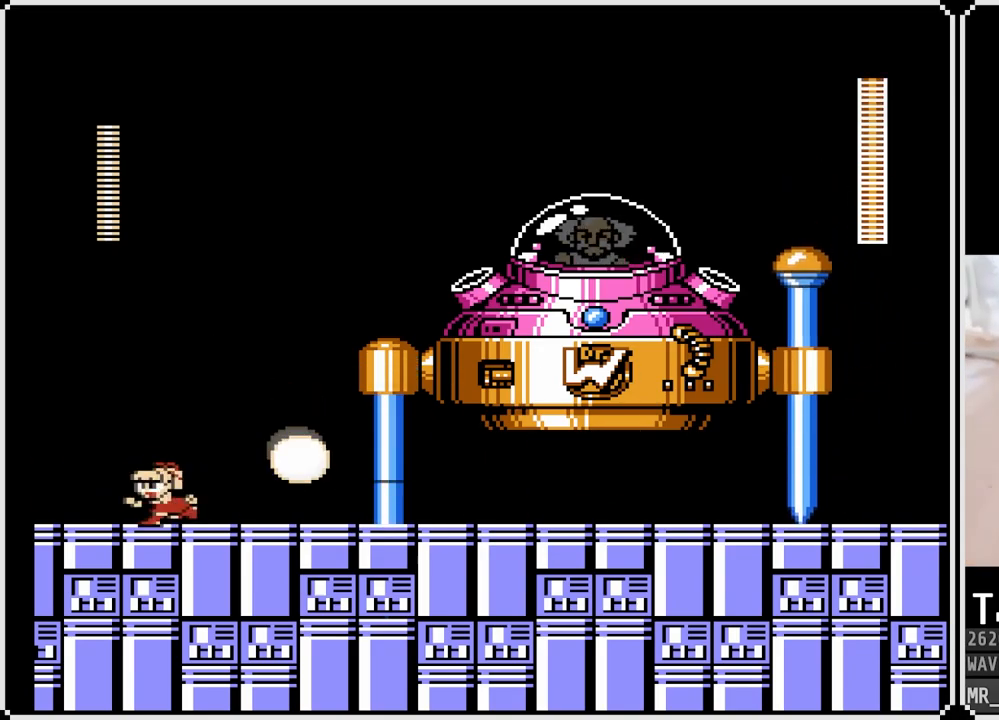
{"buttons": ["DPAD_RIGHT"], "left_stick": "center", "right_stick": "center", "events": [[350, "DPAD_LEFT", "up"], [467, "DPAD_RIGHT", "down"]]}
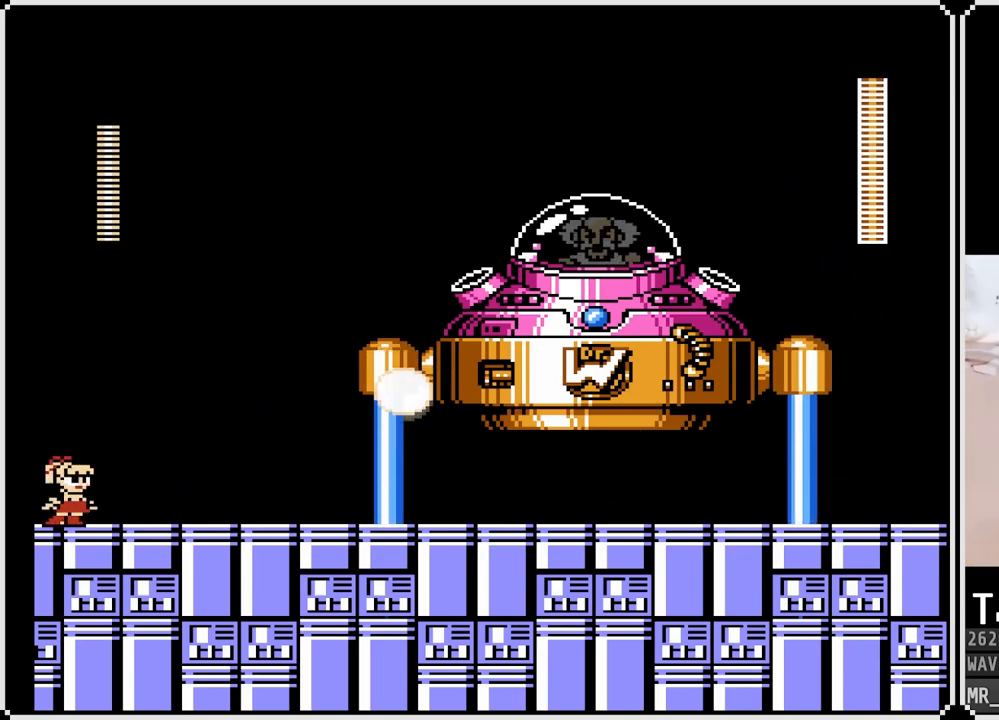
{"buttons": ["SQUARE", "DPAD_RIGHT"], "left_stick": "center", "right_stick": "center", "events": [[100, "CROSS", "down"], [317, "SQUARE", "down"], [400, "CROSS", "up"], [433, "SQUARE", "up"], [467, "SQUARE", "down"]]}
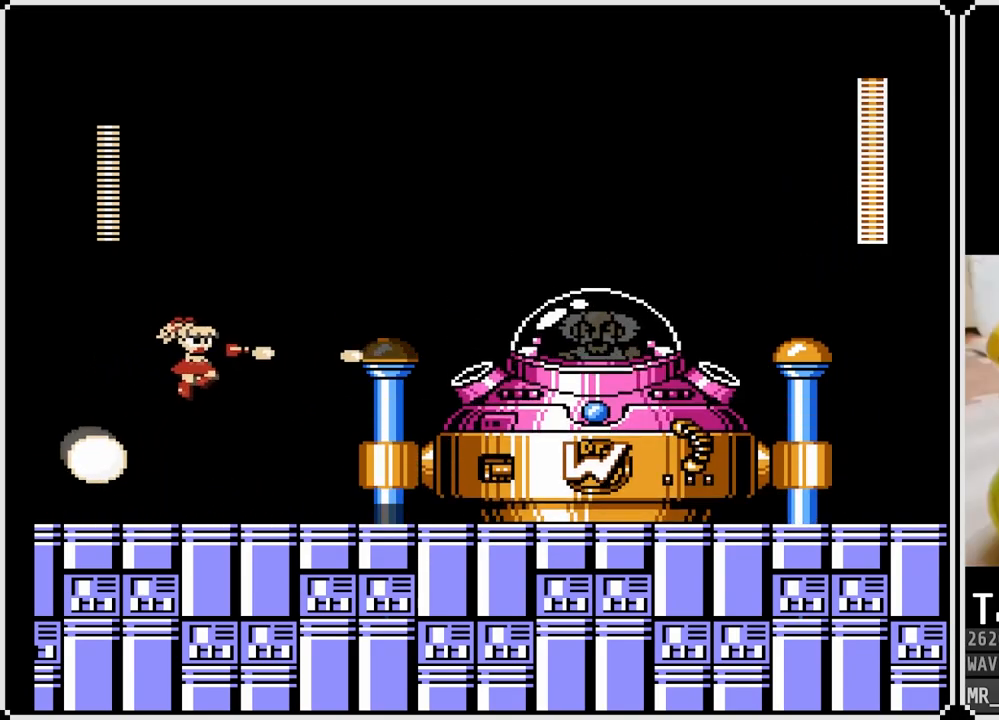
{"buttons": [], "left_stick": "center", "right_stick": "center", "events": [[67, "SQUARE", "up"], [100, "SQUARE", "down"], [200, "SQUARE", "up"], [217, "DPAD_RIGHT", "up"]]}
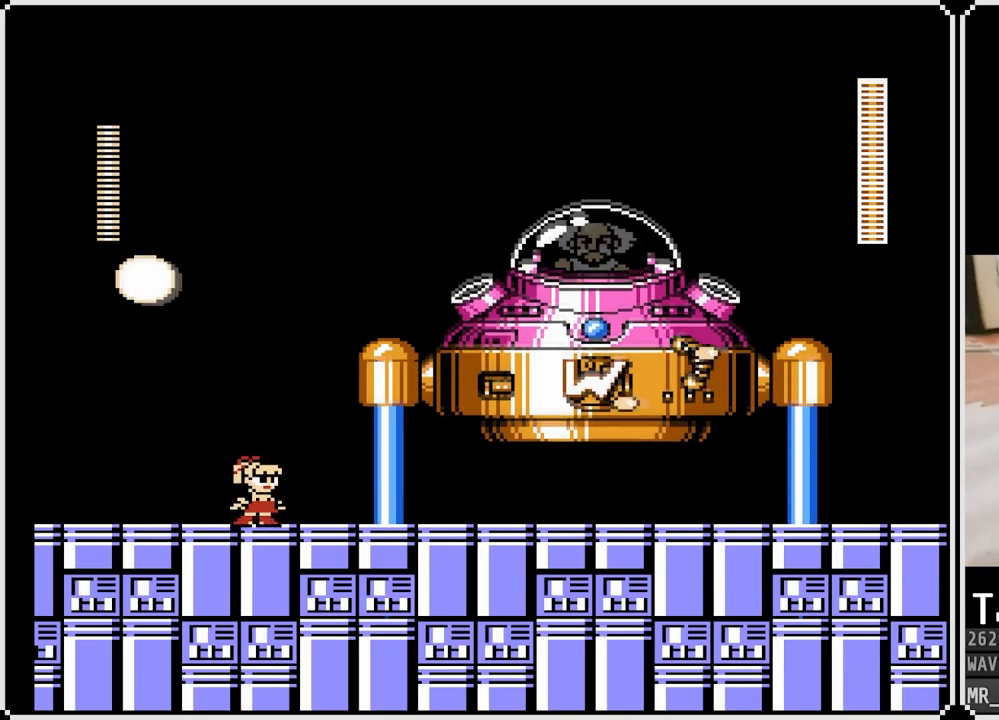
{"buttons": ["DPAD_LEFT"], "left_stick": "center", "right_stick": "center", "events": [[33, "DPAD_RIGHT", "down"], [183, "DPAD_RIGHT", "up"], [200, "DPAD_LEFT", "down"], [350, "DPAD_LEFT", "up"], [500, "DPAD_LEFT", "down"]]}
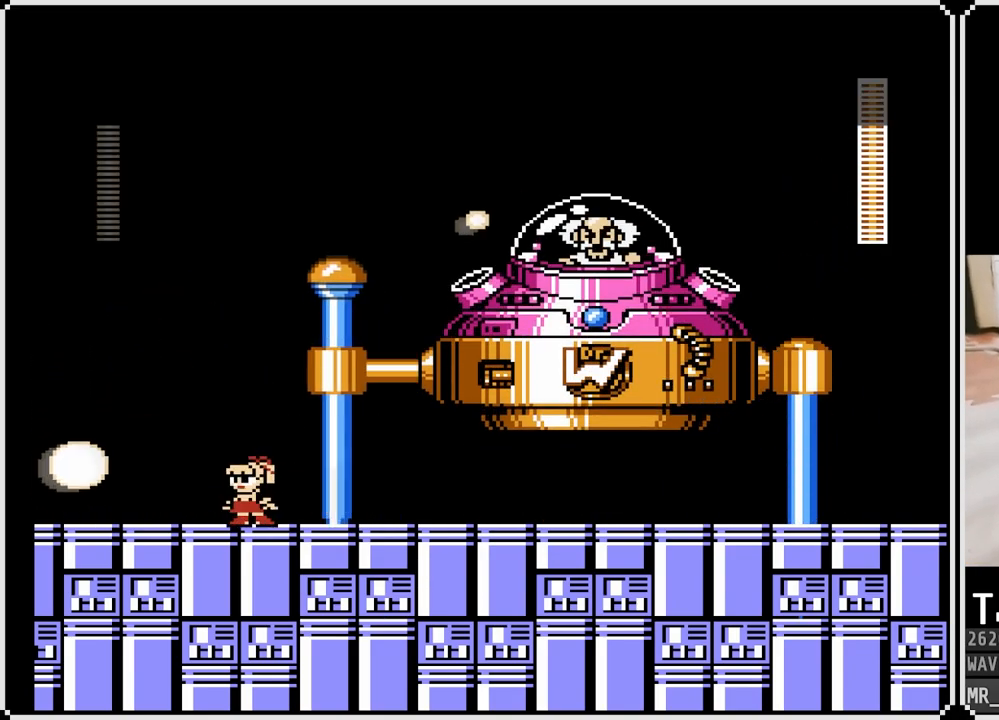
{"buttons": ["DPAD_LEFT"], "left_stick": "center", "right_stick": "center", "events": []}
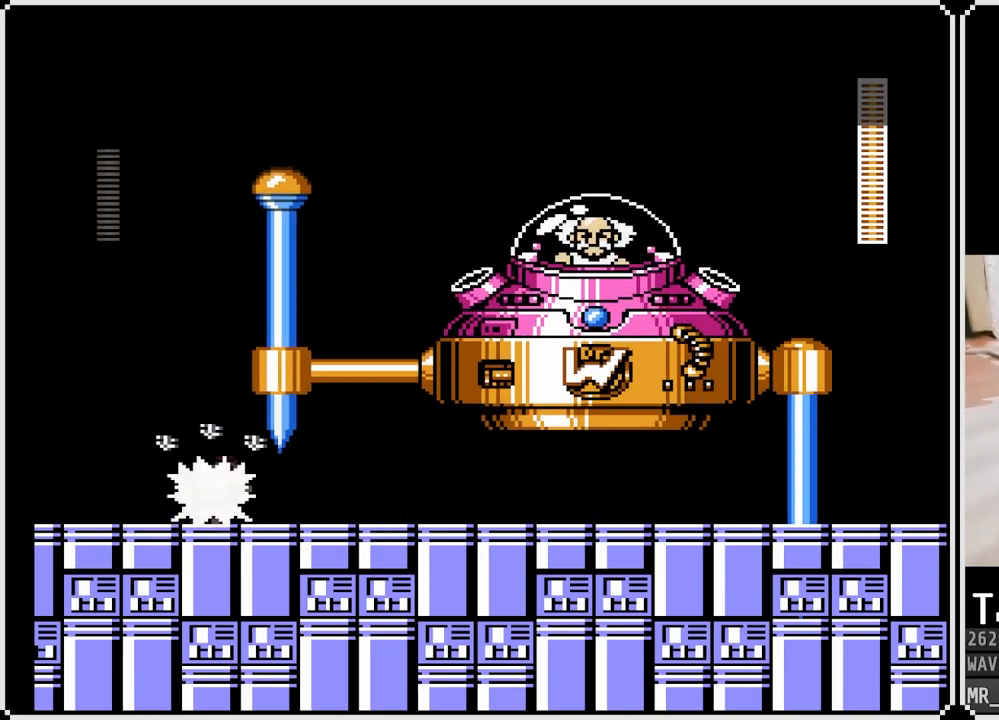
{"buttons": ["DPAD_LEFT"], "left_stick": "center", "right_stick": "center", "events": []}
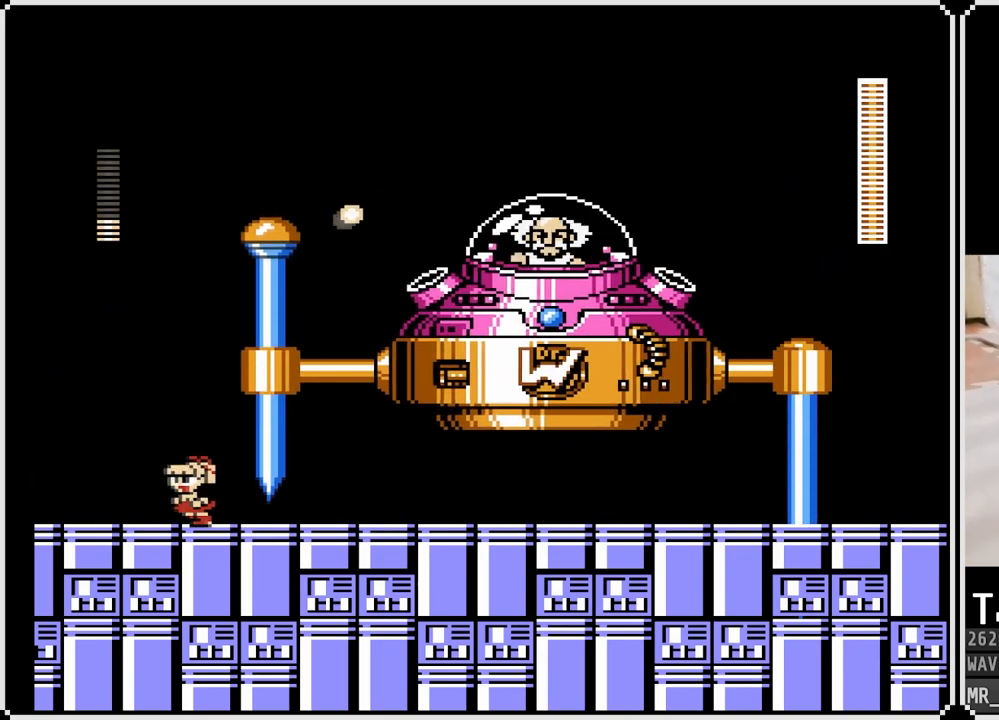
{"buttons": ["DPAD_LEFT"], "left_stick": "center", "right_stick": "center", "events": []}
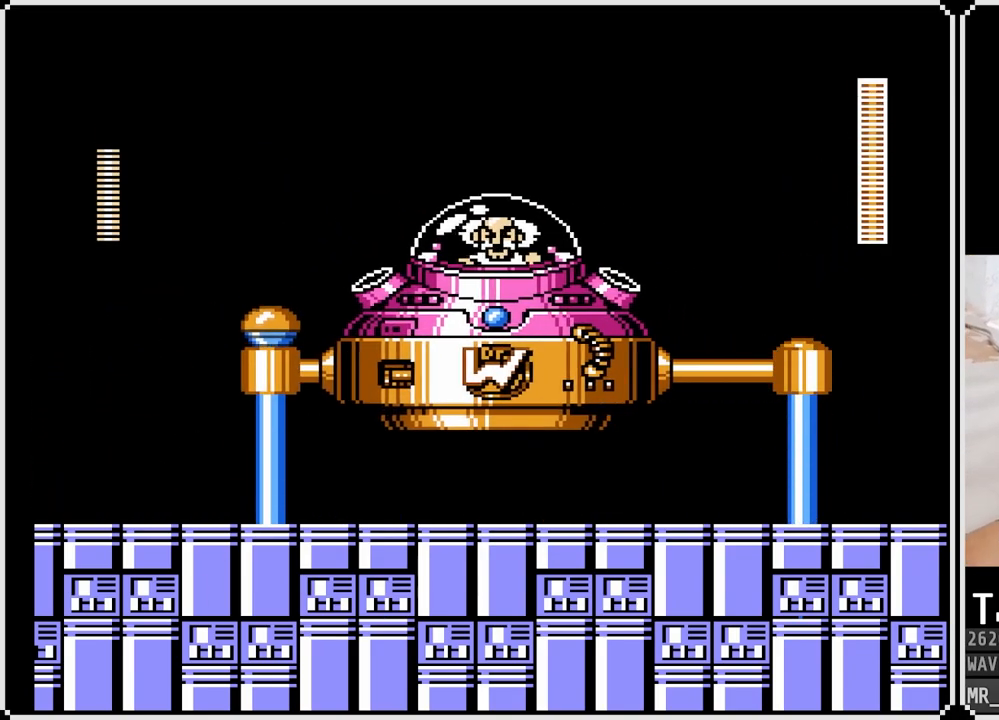
{"buttons": [], "left_stick": "center", "right_stick": "center", "events": [[117, "DPAD_LEFT", "up"], [117, "DPAD_RIGHT", "down"], [367, "DPAD_RIGHT", "up"]]}
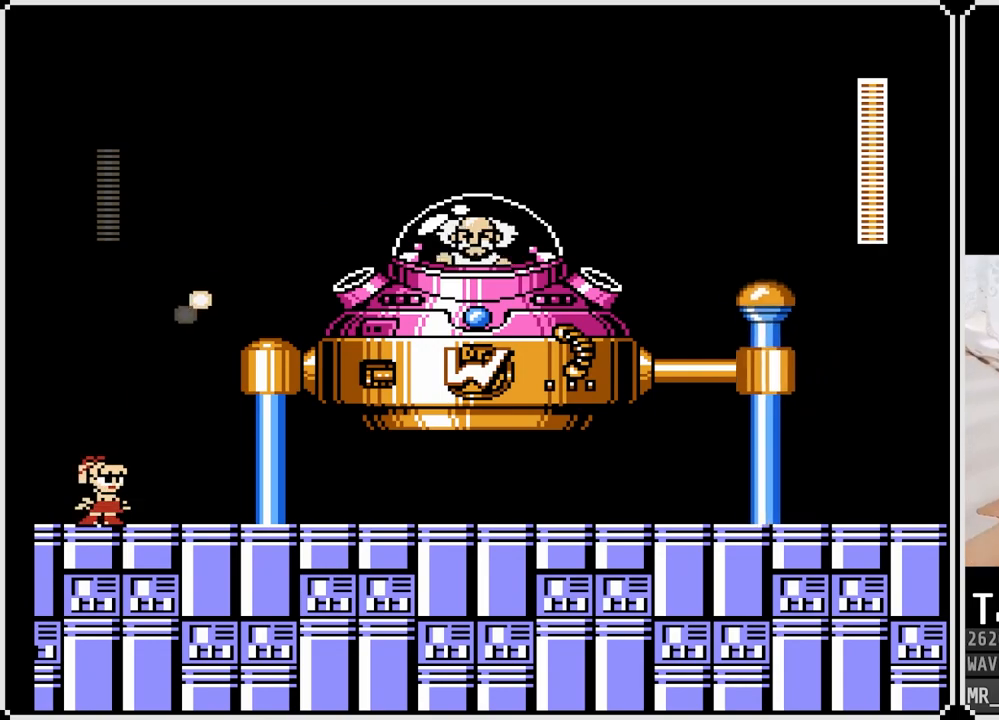
{"buttons": [], "left_stick": "center", "right_stick": "center", "events": [[117, "DPAD_RIGHT", "down"], [383, "DPAD_RIGHT", "up"]]}
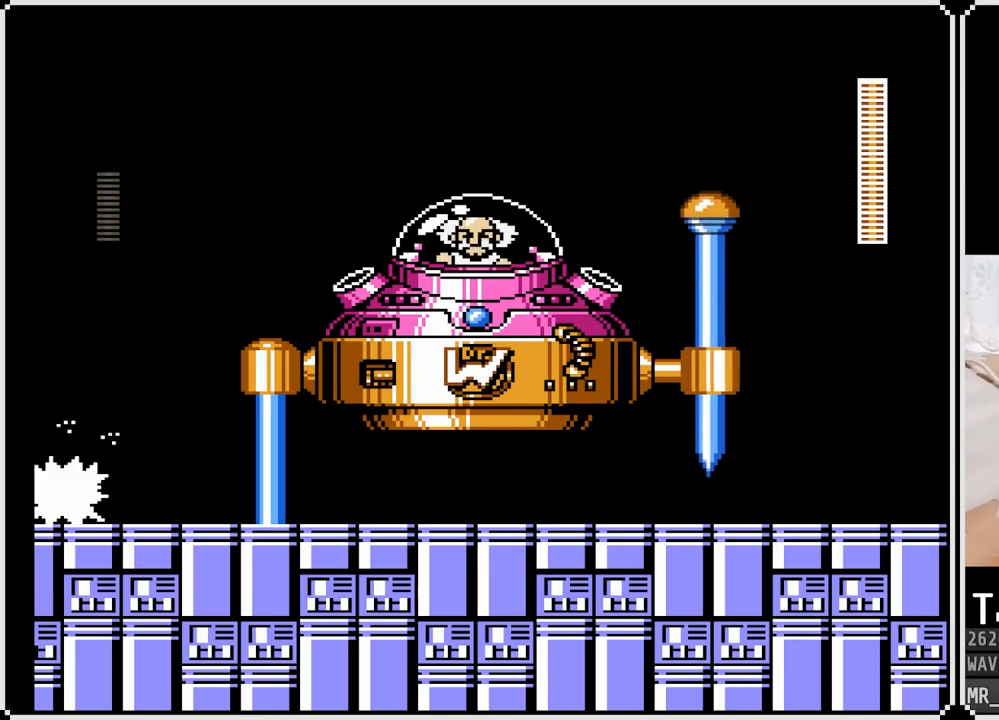
{"buttons": ["DPAD_RIGHT"], "left_stick": "center", "right_stick": "center", "events": [[183, "DPAD_RIGHT", "down"]]}
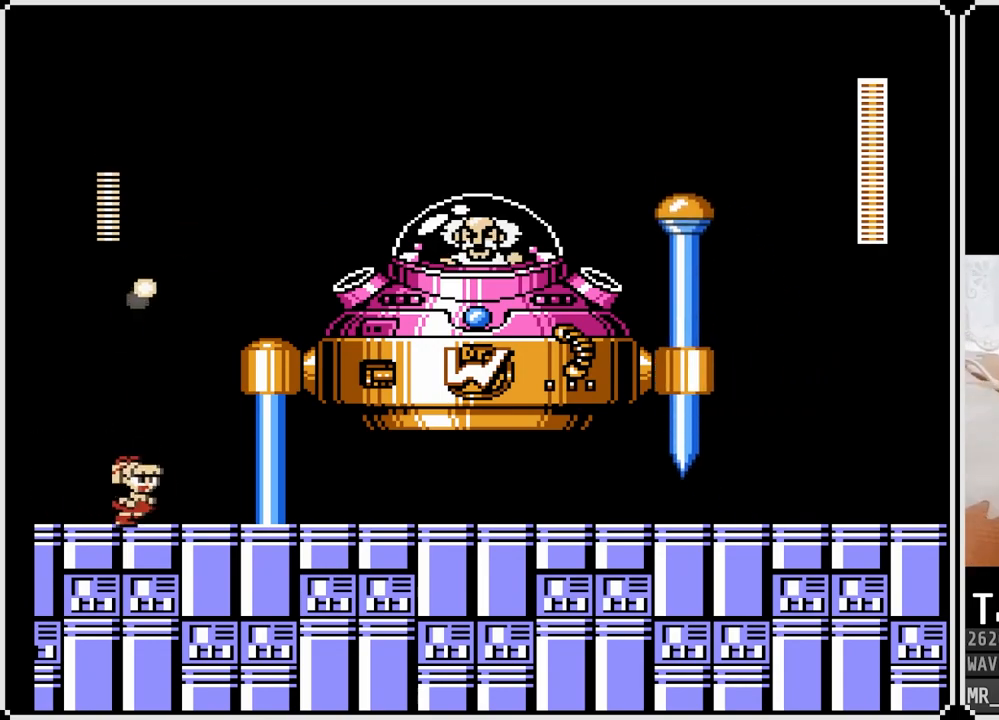
{"buttons": ["CROSS"], "left_stick": "center", "right_stick": "center", "events": [[117, "DPAD_RIGHT", "up"], [317, "CROSS", "down"]]}
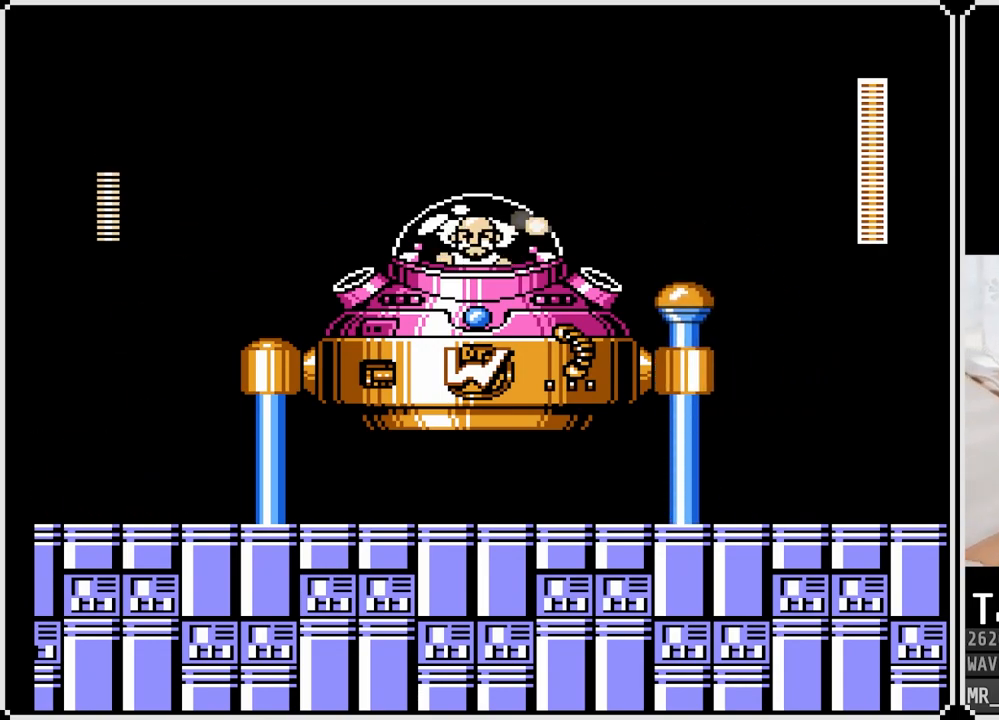
{"buttons": ["DPAD_RIGHT"], "left_stick": "center", "right_stick": "center", "events": [[83, "SQUARE", "down"], [167, "CROSS", "up"], [200, "SQUARE", "up"], [233, "SQUARE", "down"], [333, "DPAD_RIGHT", "down"], [333, "SQUARE", "up"]]}
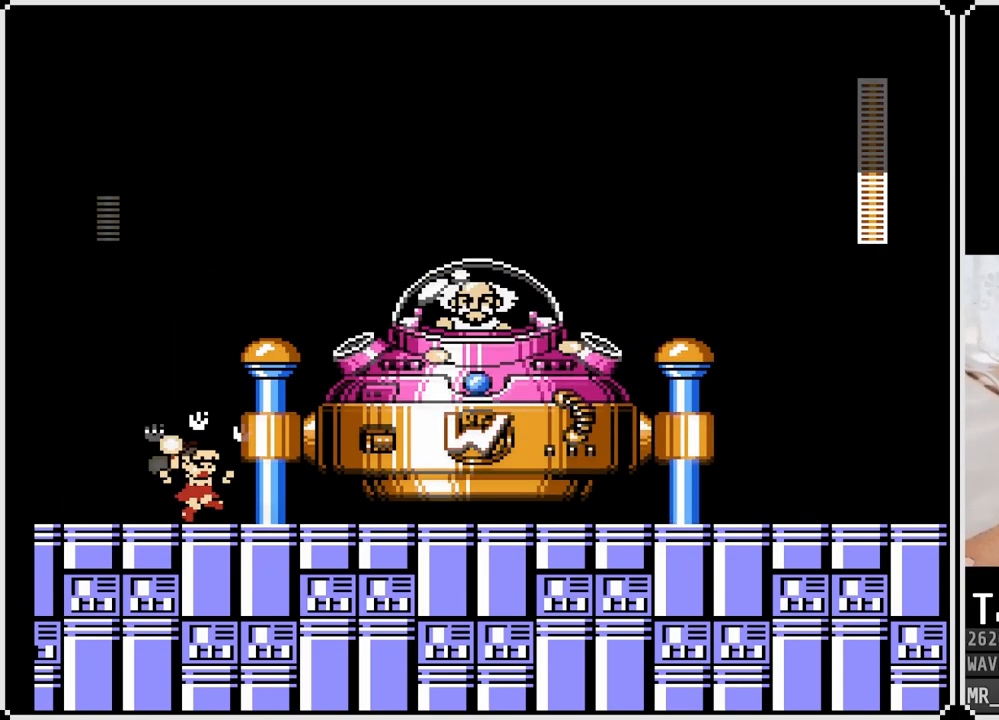
{"buttons": ["CROSS"], "left_stick": "center", "right_stick": "center", "events": [[17, "DPAD_RIGHT", "up"], [400, "CROSS", "down"]]}
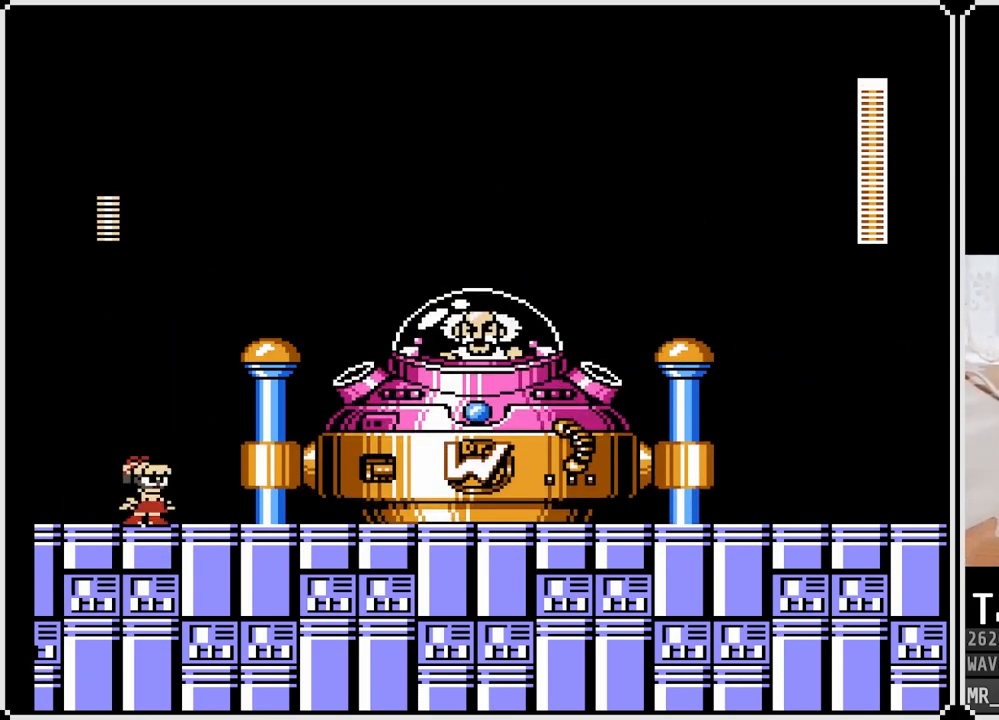
{"buttons": [], "left_stick": "center", "right_stick": "center", "events": [[167, "SQUARE", "down"], [217, "DPAD_RIGHT", "down"], [283, "CROSS", "up"], [300, "SQUARE", "up"], [317, "DPAD_RIGHT", "up"], [317, "SQUARE", "down"], [417, "SQUARE", "up"]]}
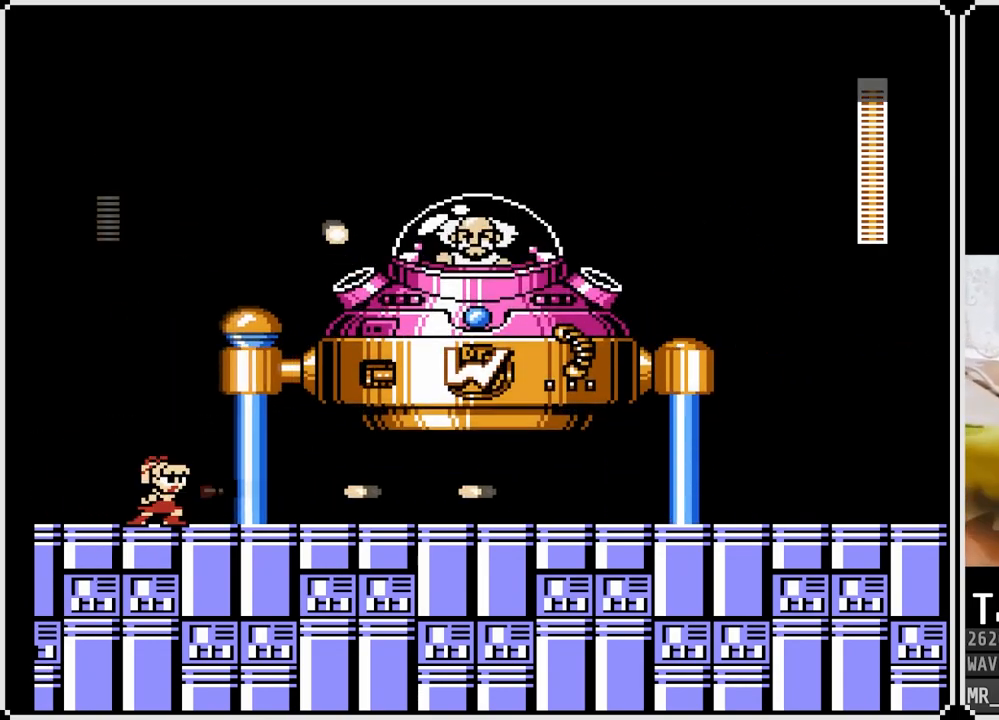
{"buttons": ["DPAD_LEFT"], "left_stick": "center", "right_stick": "center", "events": [[100, "DPAD_RIGHT", "down"], [183, "DPAD_DOWN", "down"], [383, "DPAD_DOWN", "up"], [400, "DPAD_RIGHT", "up"], [433, "DPAD_LEFT", "down"]]}
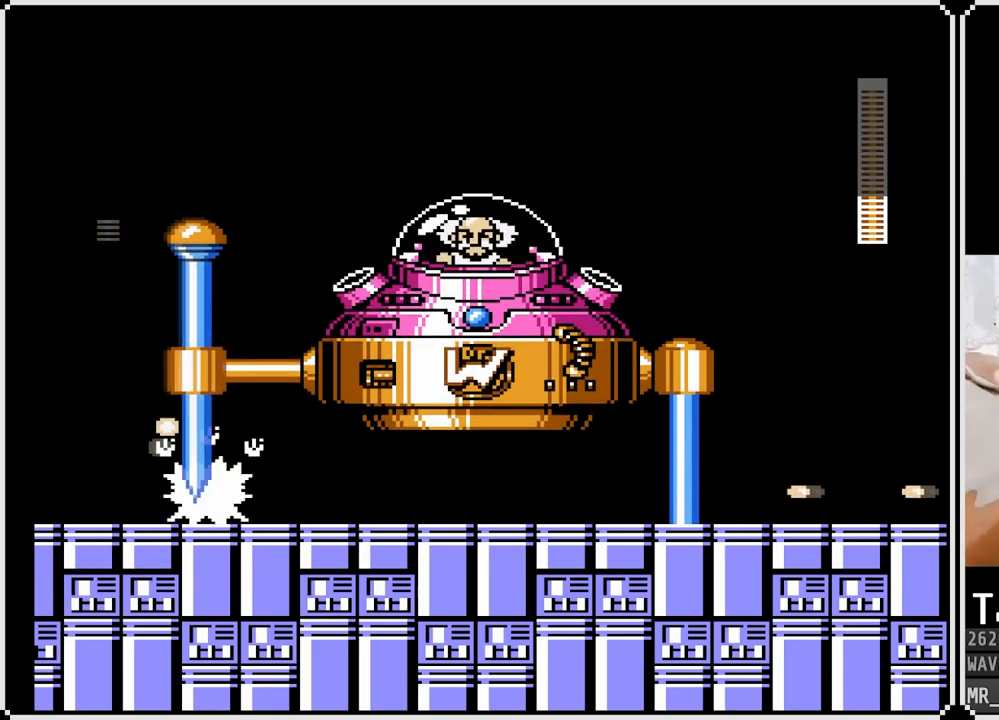
{"buttons": ["DPAD_RIGHT"], "left_stick": "center", "right_stick": "center", "events": [[50, "DPAD_LEFT", "up"], [133, "DPAD_RIGHT", "down"]]}
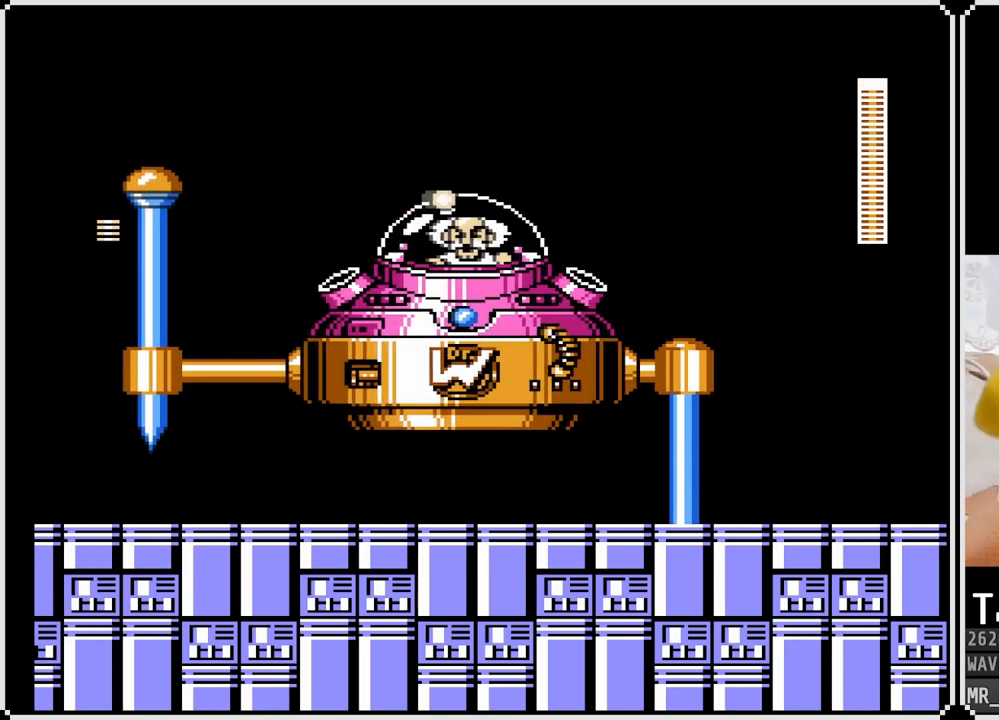
{"buttons": ["DPAD_RIGHT"], "left_stick": "center", "right_stick": "center", "events": []}
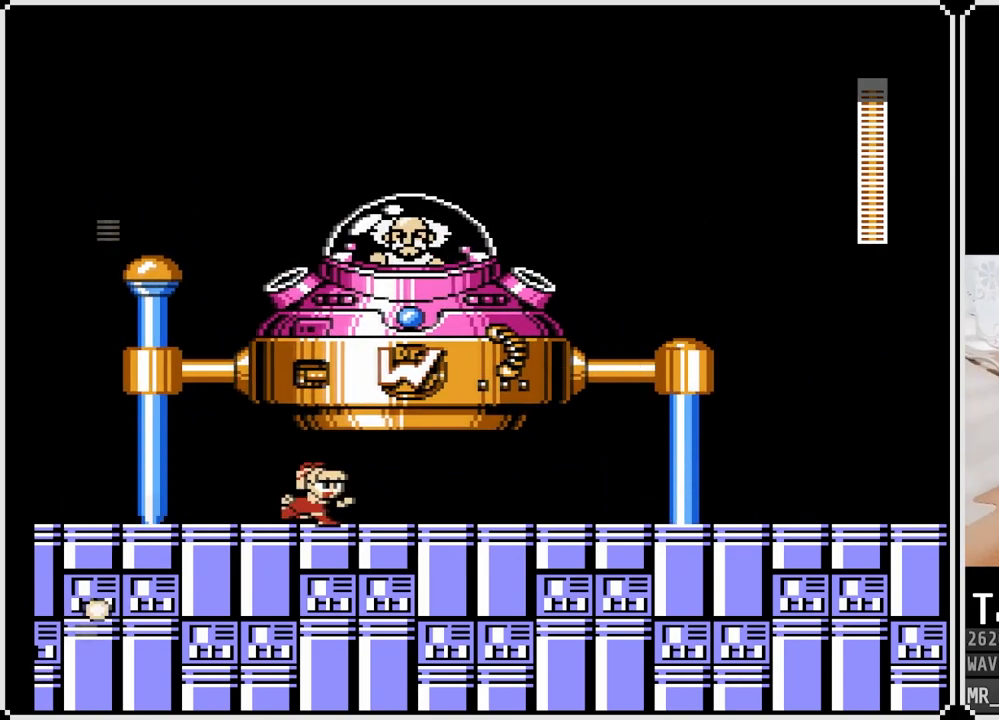
{"buttons": ["DPAD_RIGHT"], "left_stick": "center", "right_stick": "center", "events": []}
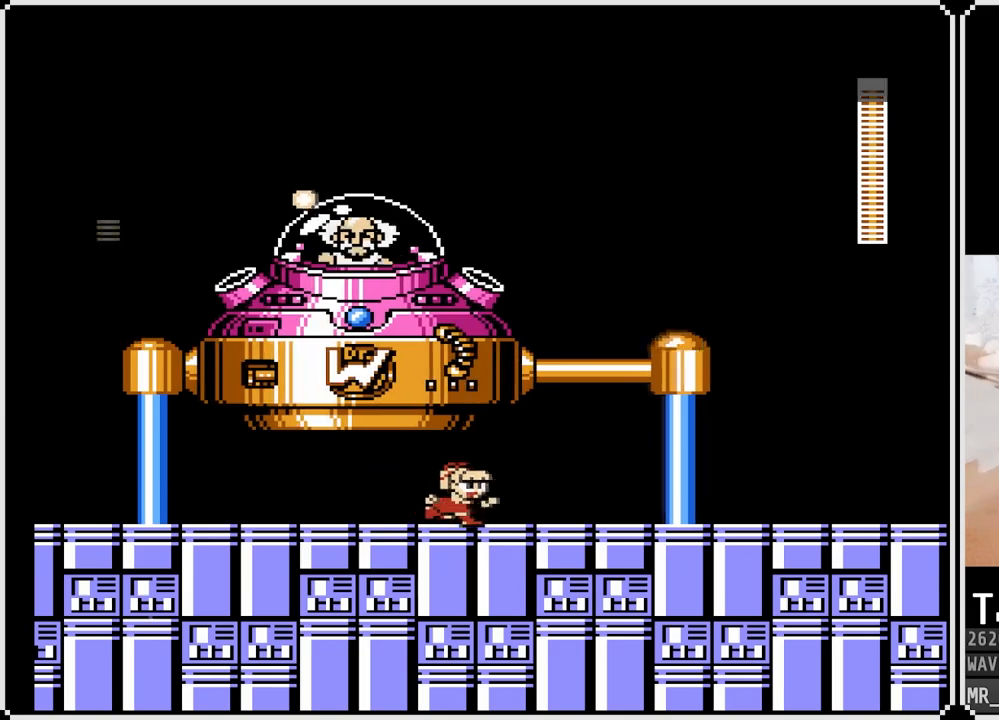
{"buttons": ["DPAD_LEFT"], "left_stick": "center", "right_stick": "center", "events": [[50, "DPAD_RIGHT", "up"], [67, "DPAD_RIGHT", "down"], [417, "DPAD_RIGHT", "up"], [433, "DPAD_LEFT", "down"]]}
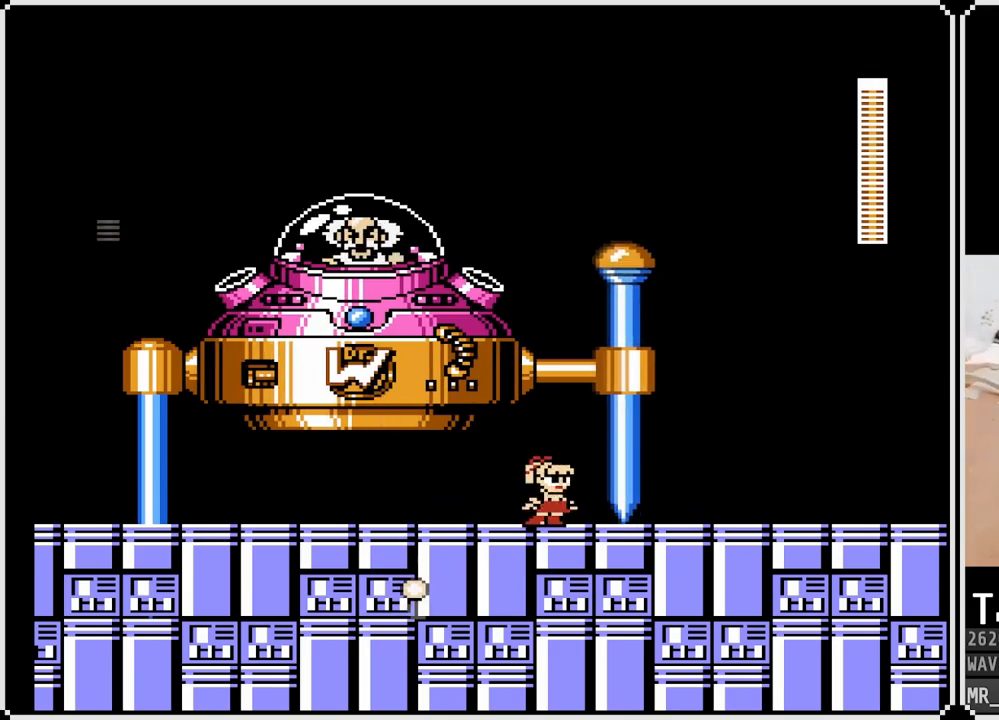
{"buttons": ["DPAD_LEFT"], "left_stick": "center", "right_stick": "center", "events": []}
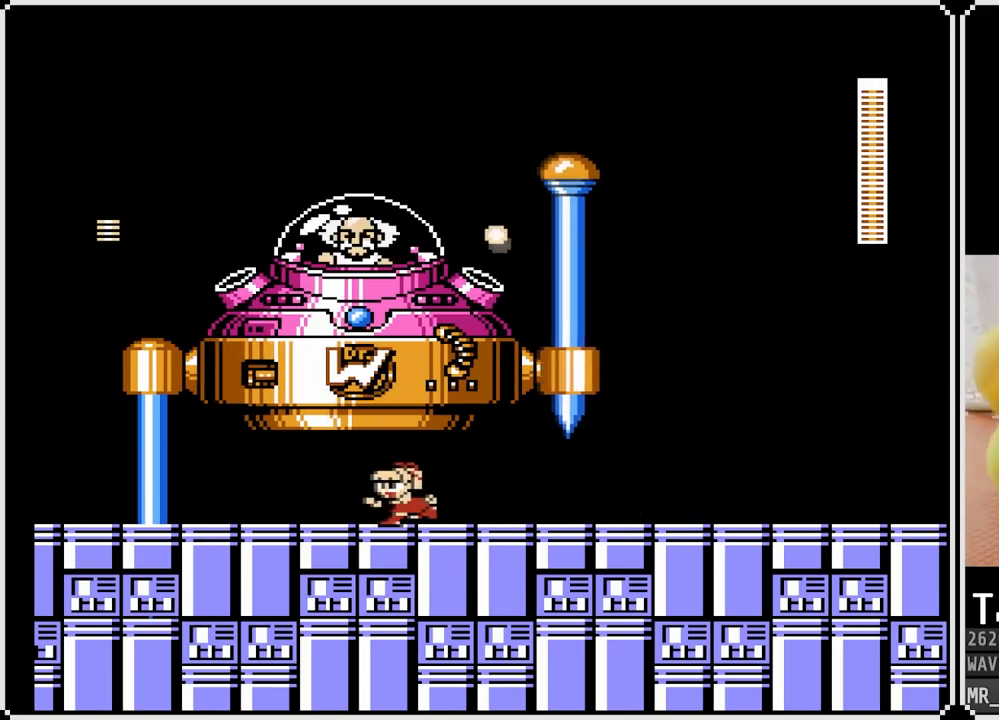
{"buttons": ["DPAD_RIGHT"], "left_stick": "center", "right_stick": "center", "events": [[200, "DPAD_LEFT", "up"], [283, "DPAD_RIGHT", "down"]]}
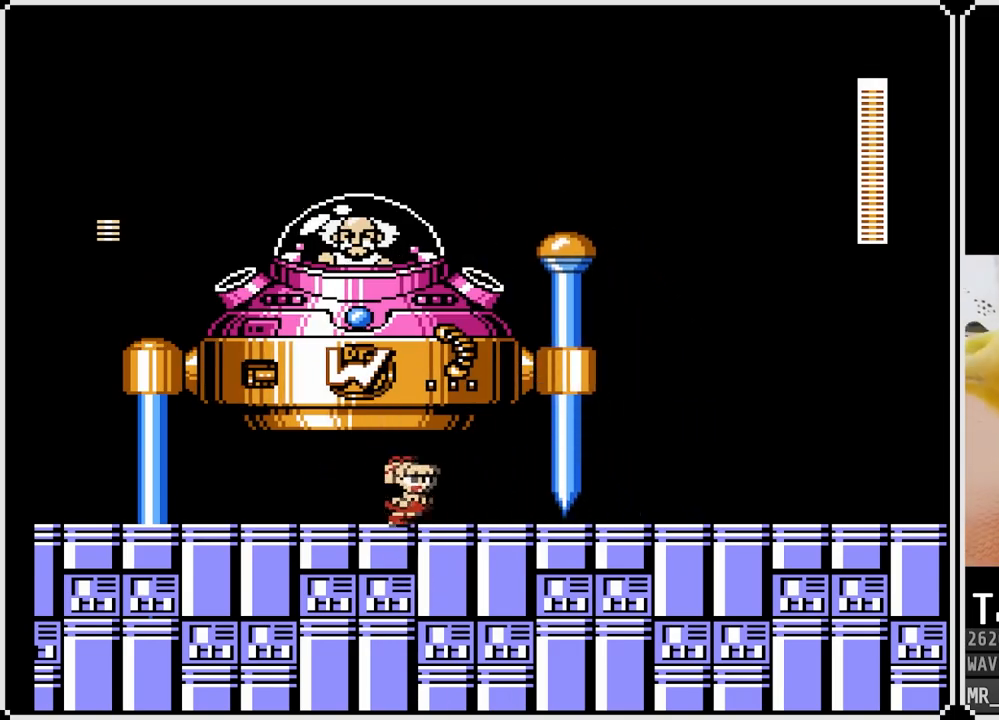
{"buttons": ["DPAD_RIGHT"], "left_stick": "center", "right_stick": "center", "events": [[233, "DPAD_DOWN", "down"], [317, "CROSS", "down"], [417, "CROSS", "up"], [483, "DPAD_DOWN", "up"]]}
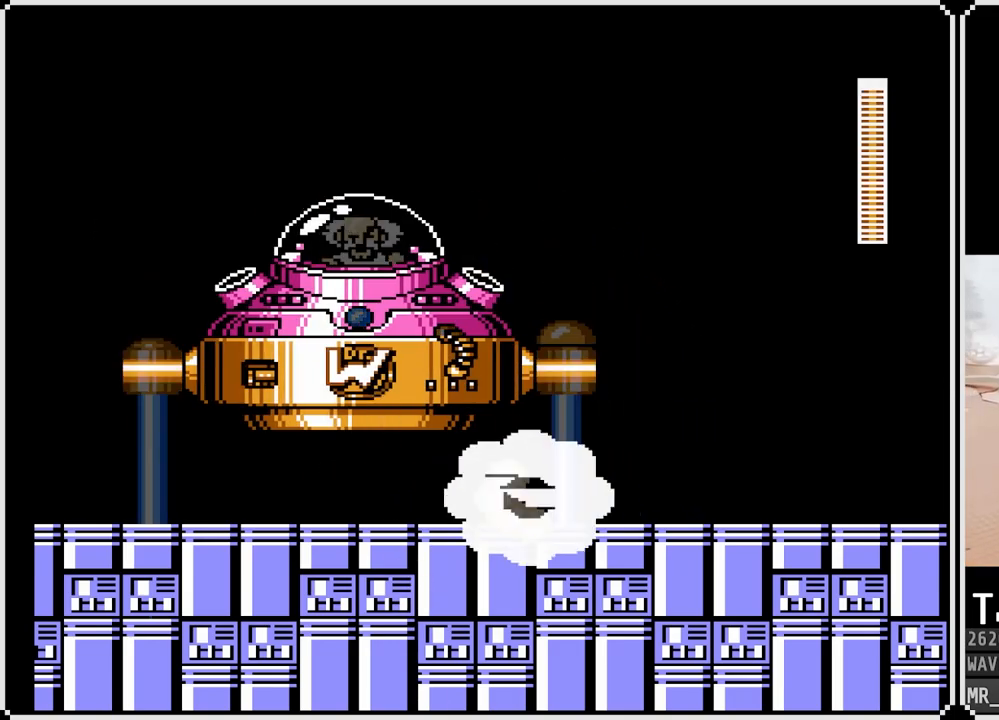
{"buttons": [], "left_stick": "center", "right_stick": "center", "events": [[417, "DPAD_RIGHT", "up"]]}